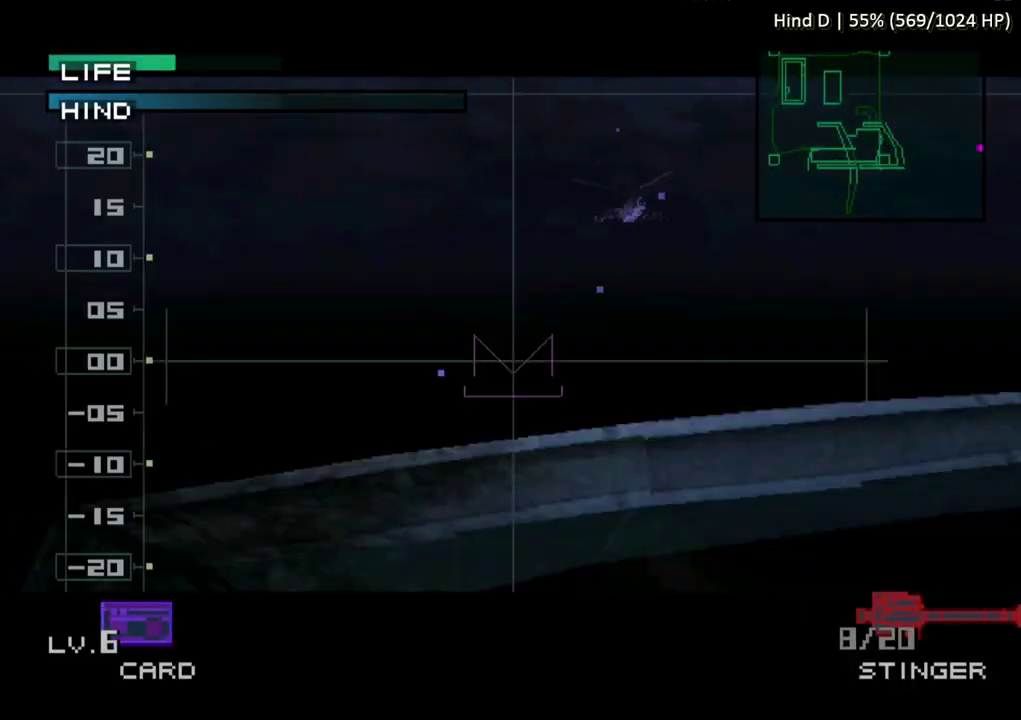
Gameplay with a controller (PlayStation layout); each line is a JSON object with the inputs held at the frame after it. "events" lists button and stick changes between this image and that frame as [ms after this image, input, new state], when the widget could be followed in between. Not read: L3 R3 left_stick right_stick.
{"buttons": ["SQUARE"], "events": [[200, "SQUARE", "down"], [400, "DPAD_RIGHT", "down"], [467, "DPAD_RIGHT", "up"]]}
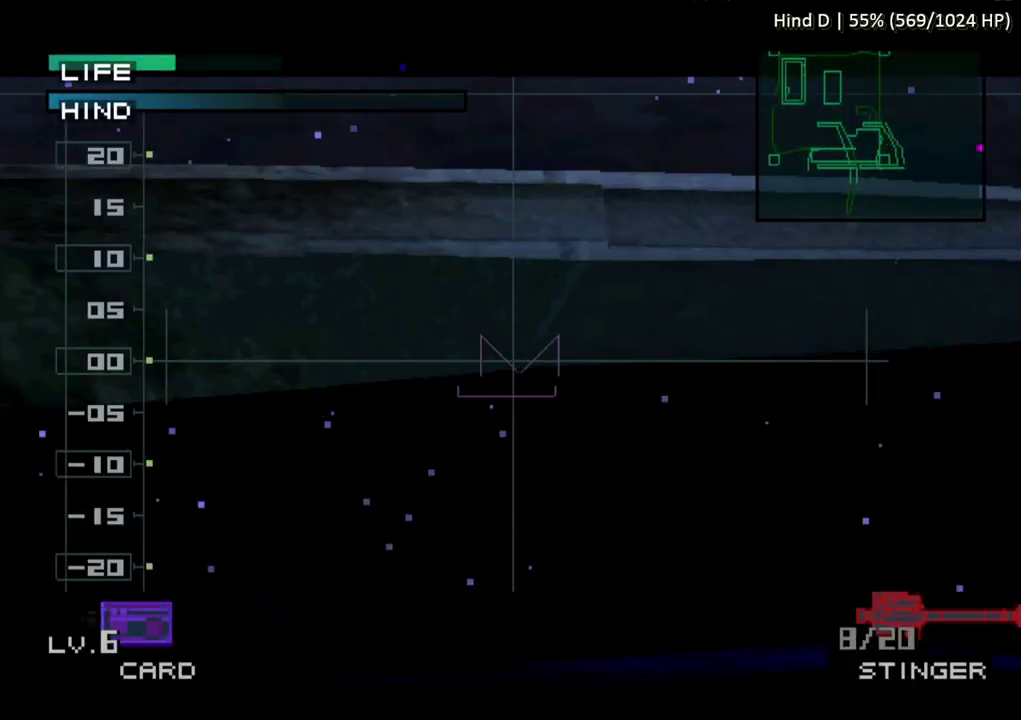
{"buttons": ["SQUARE"], "events": [[267, "DPAD_UP", "down"], [350, "DPAD_UP", "up"]]}
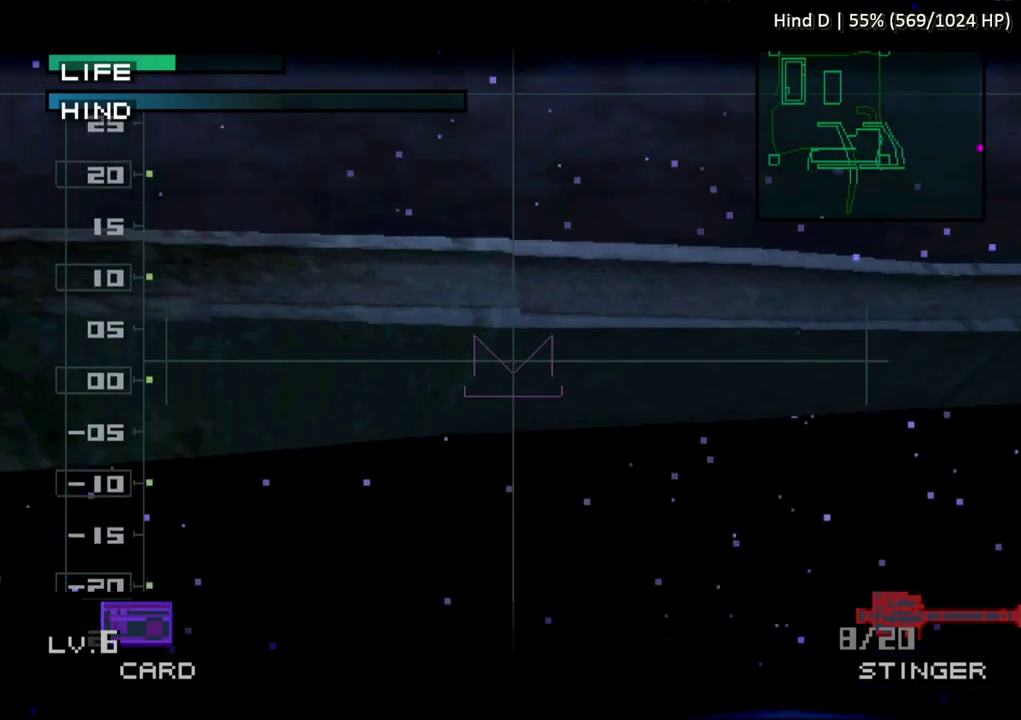
{"buttons": ["SQUARE"], "events": []}
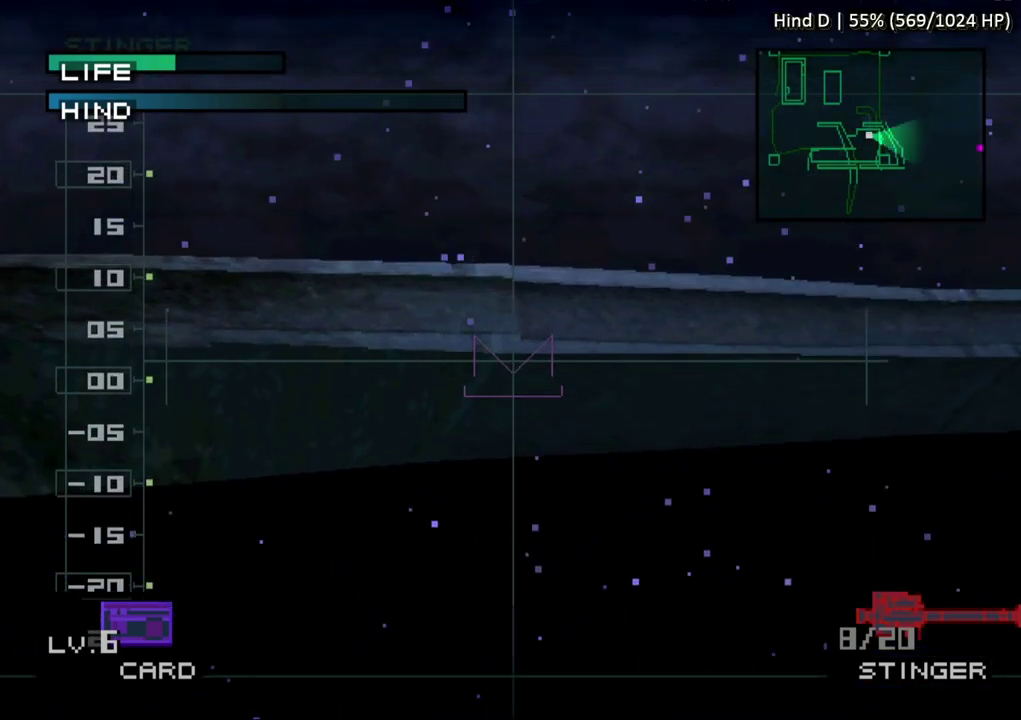
{"buttons": ["SQUARE"], "events": []}
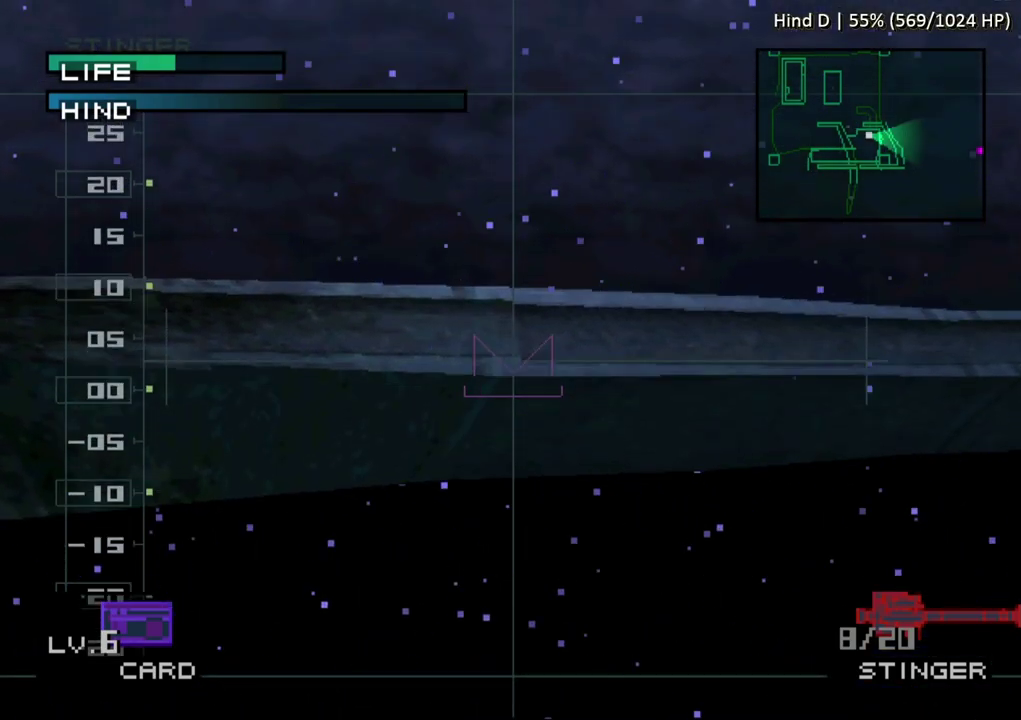
{"buttons": ["SQUARE"], "events": []}
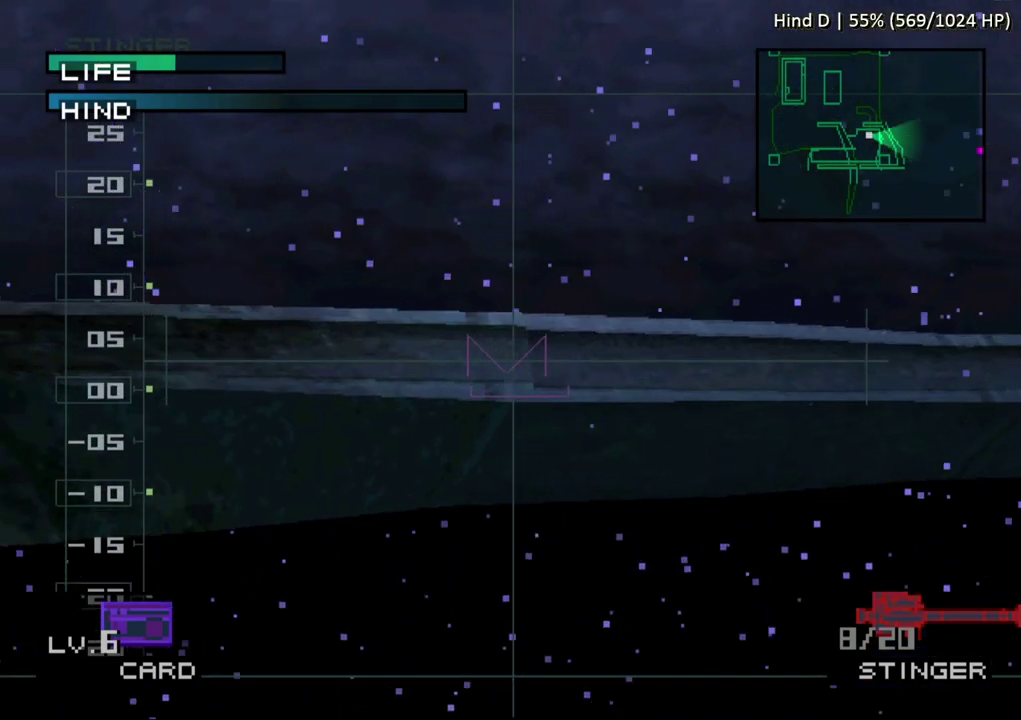
{"buttons": ["SQUARE"], "events": []}
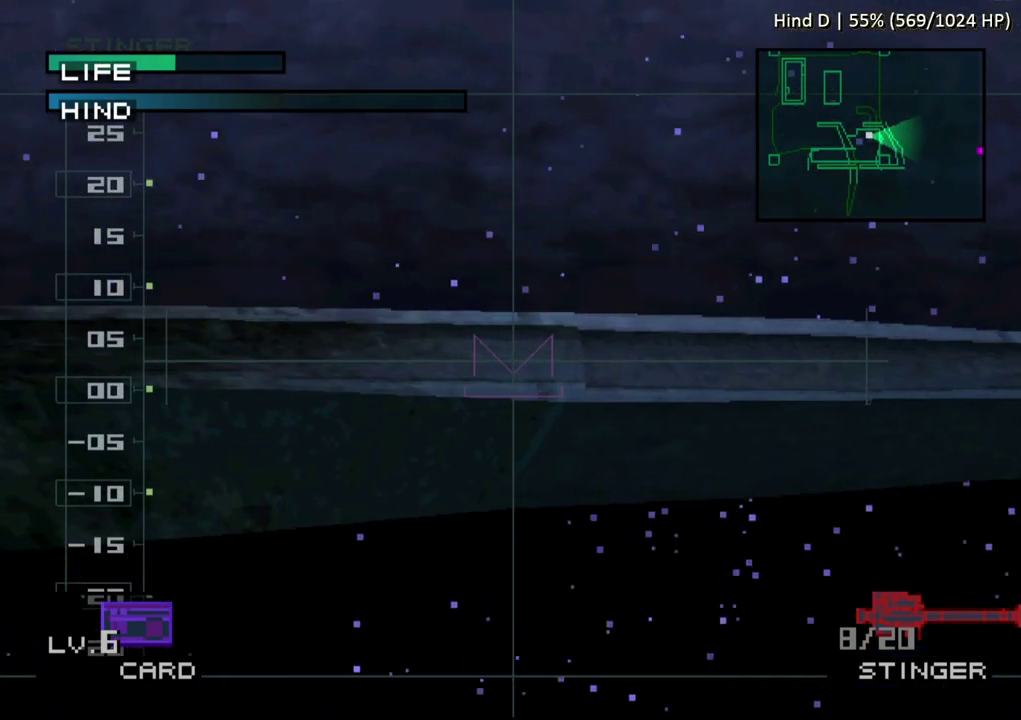
{"buttons": ["SQUARE"], "events": []}
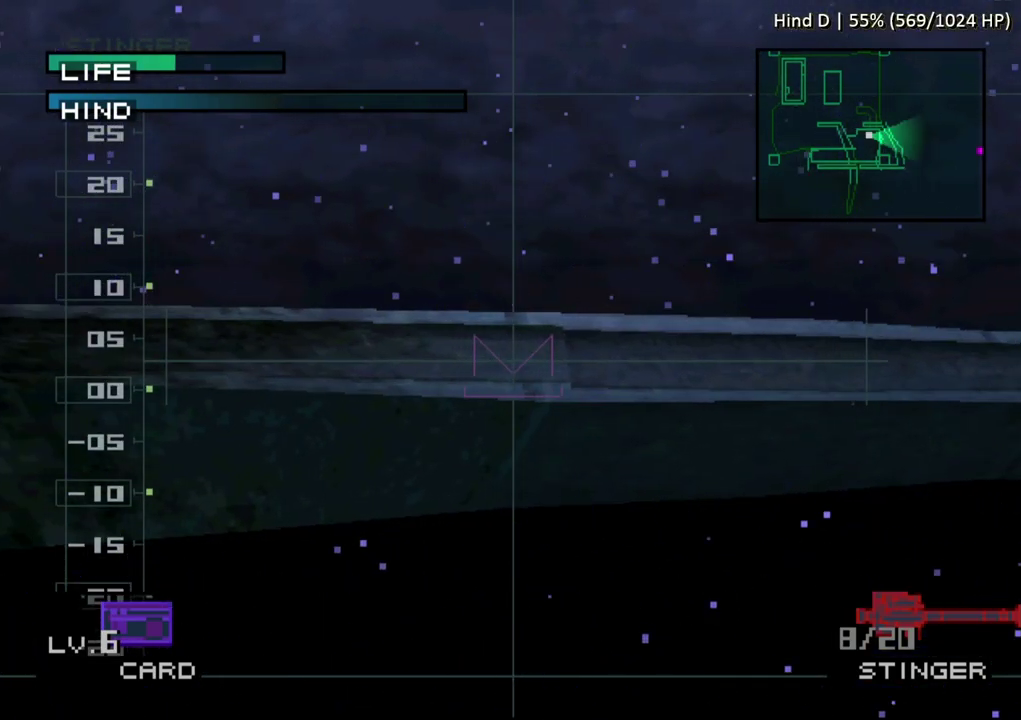
{"buttons": ["SQUARE"], "events": []}
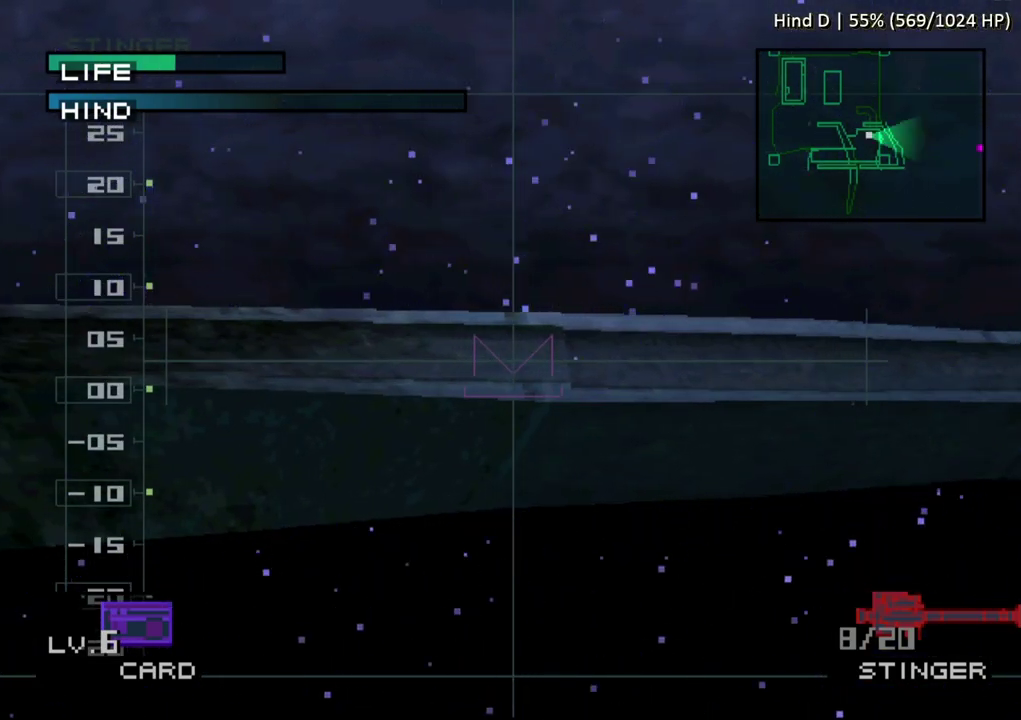
{"buttons": ["SQUARE"], "events": []}
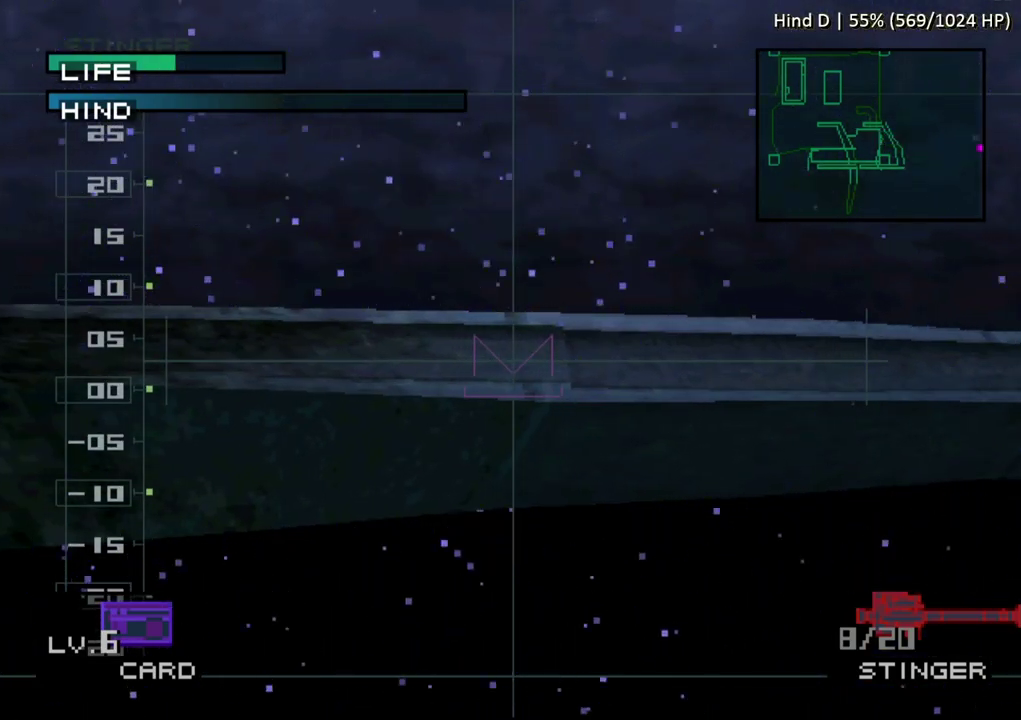
{"buttons": ["SQUARE"], "events": []}
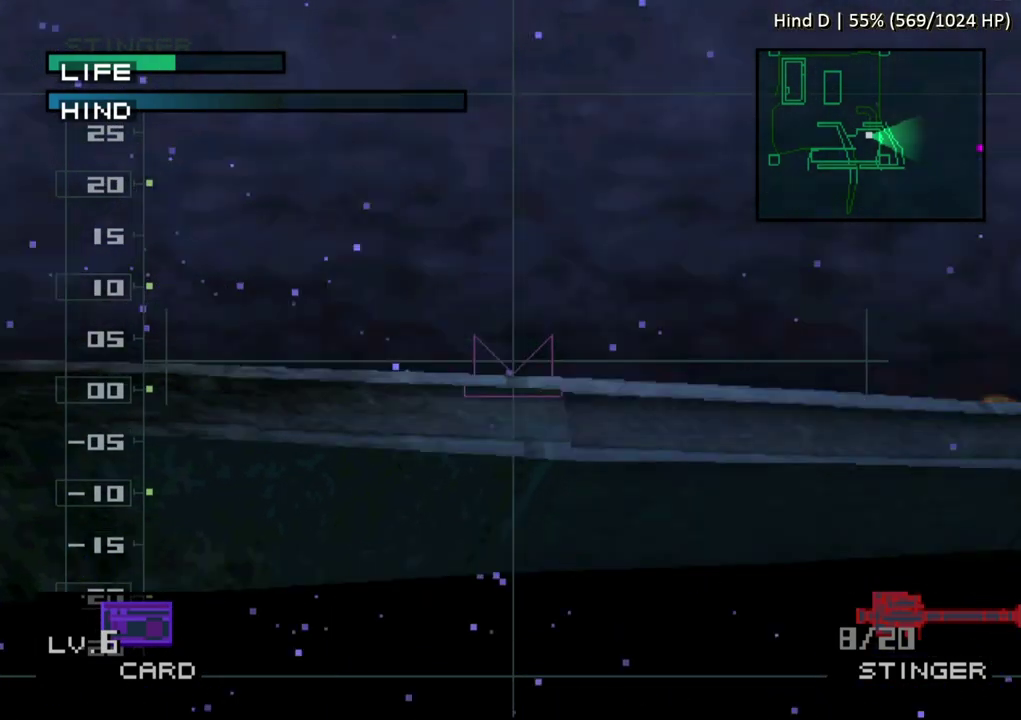
{"buttons": ["SQUARE"], "events": []}
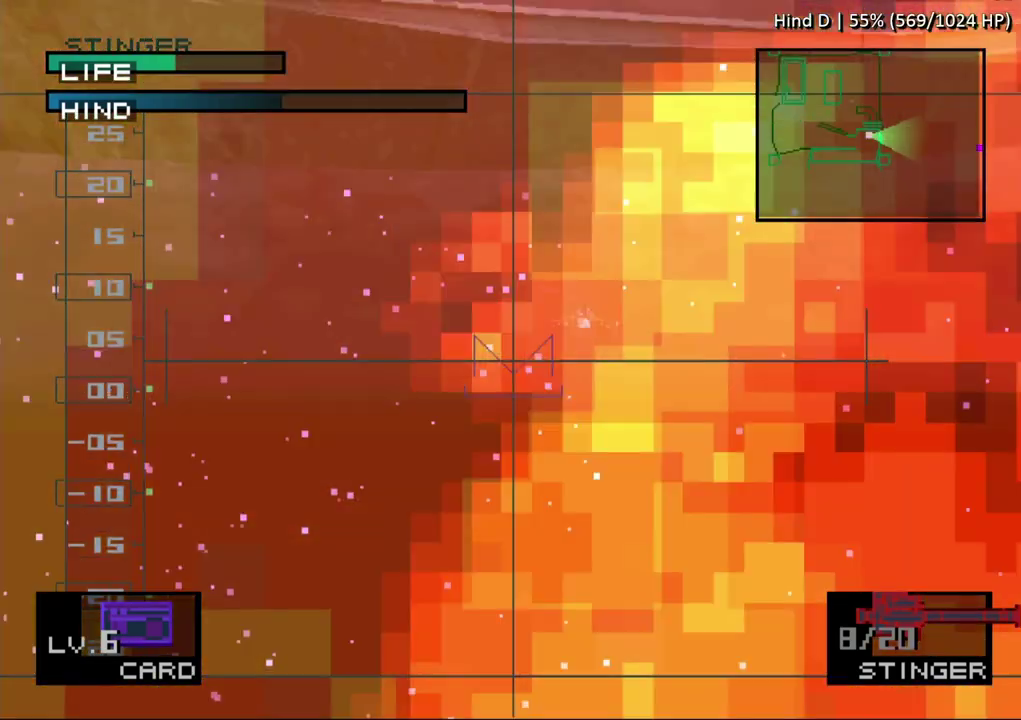
{"buttons": ["SQUARE"], "events": []}
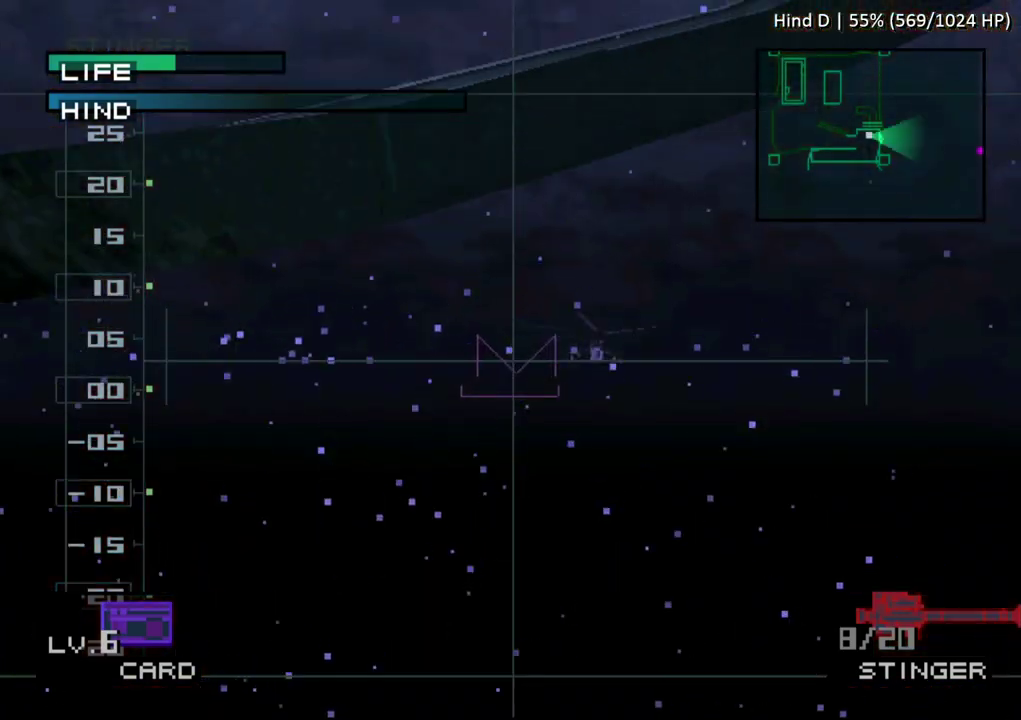
{"buttons": [], "events": [[33, "SQUARE", "up"]]}